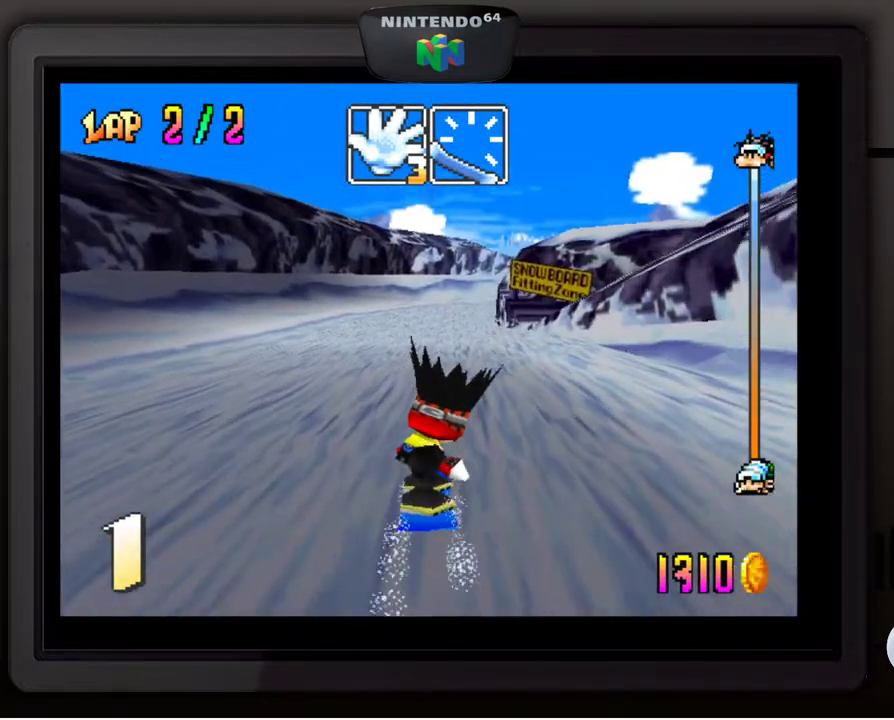
Gameplay with a controller (Nintendo layout); each line is a JSON object with the inputs held at the frame after it. "events" lists button and stick changes between this image and that frame as [ms after this image, input, new state], when the widget could be followed in between. Not read: L3 R3.
{"buttons": [], "left_stick": "center", "events": []}
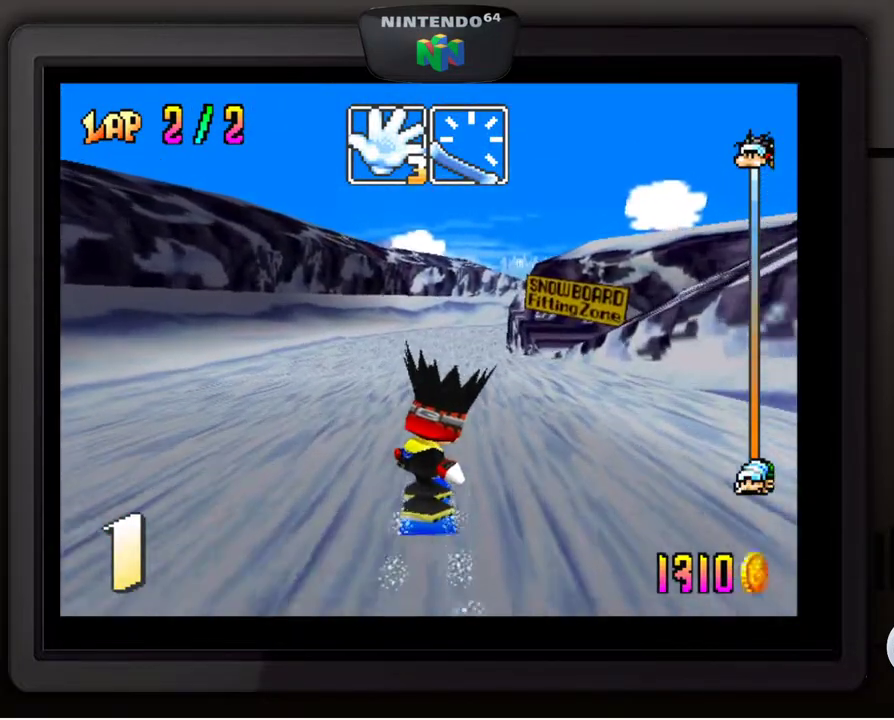
{"buttons": [], "left_stick": "center", "events": []}
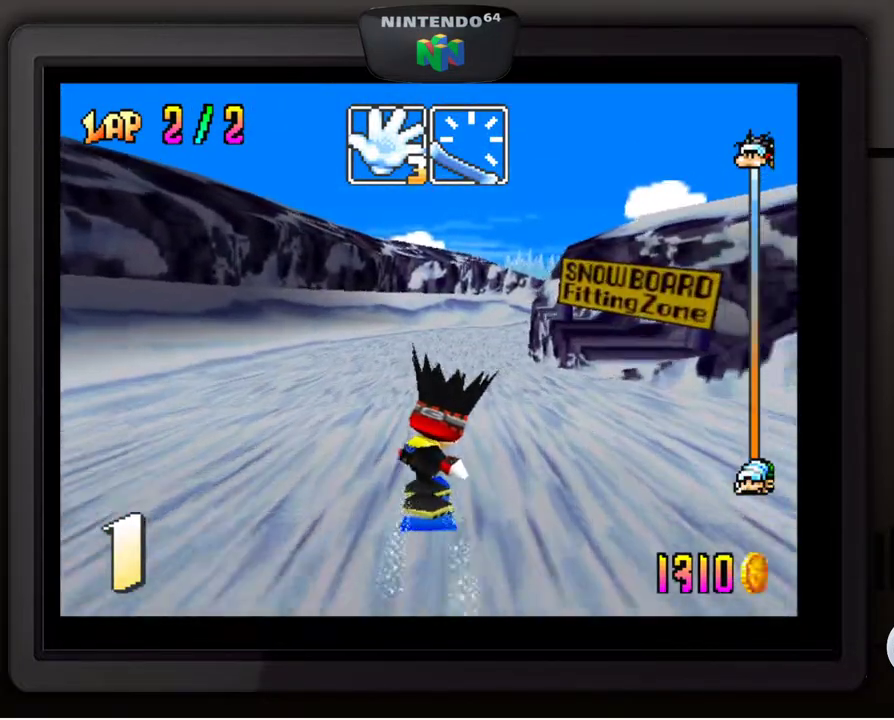
{"buttons": [], "left_stick": "down-right", "events": [[500, "left_stick", "down-right"]]}
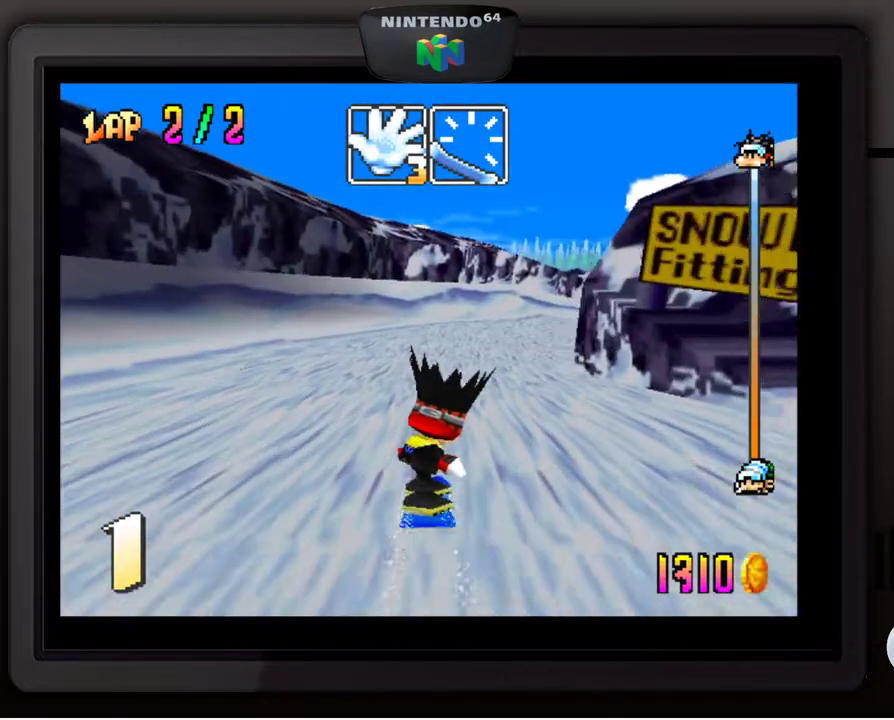
{"buttons": [], "left_stick": "down-right", "events": [[167, "left_stick", "center"], [450, "left_stick", "down-right"]]}
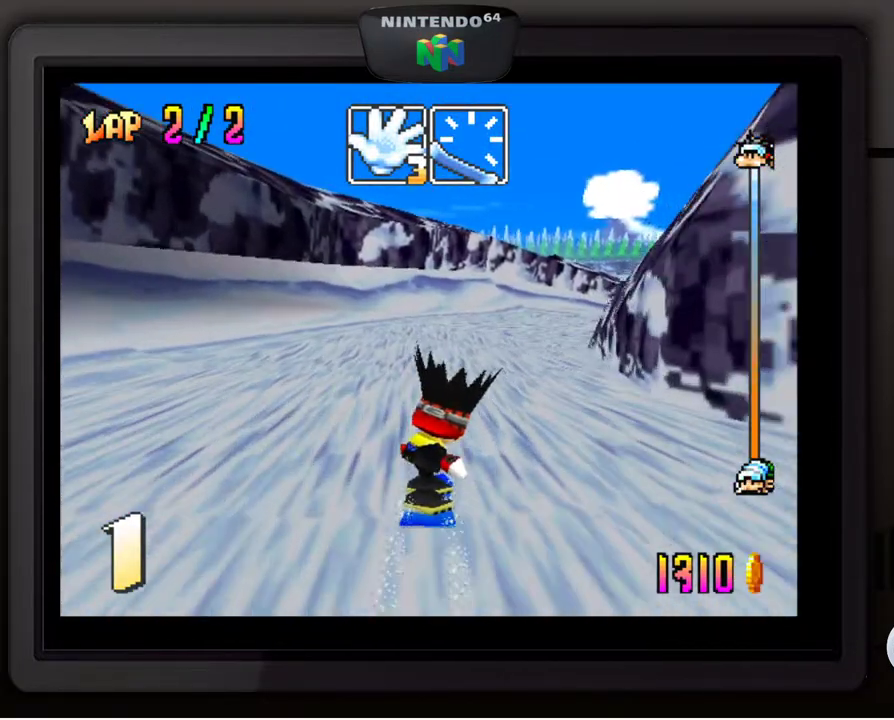
{"buttons": [], "left_stick": "center", "events": [[150, "left_stick", "center"], [283, "left_stick", "down-right"], [433, "left_stick", "center"]]}
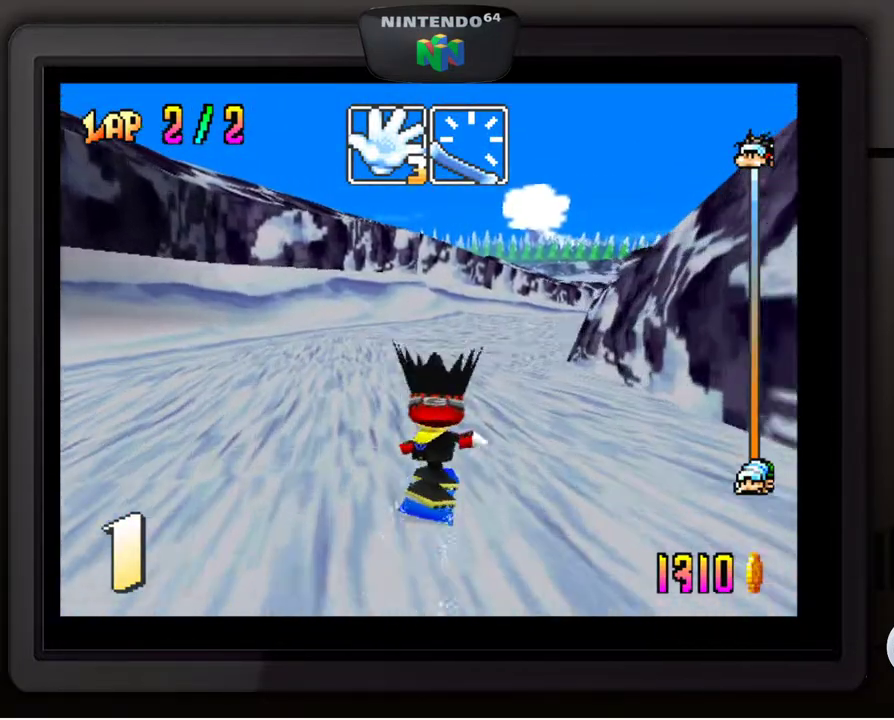
{"buttons": [], "left_stick": "center", "events": [[67, "left_stick", "down-right"], [183, "left_stick", "center"]]}
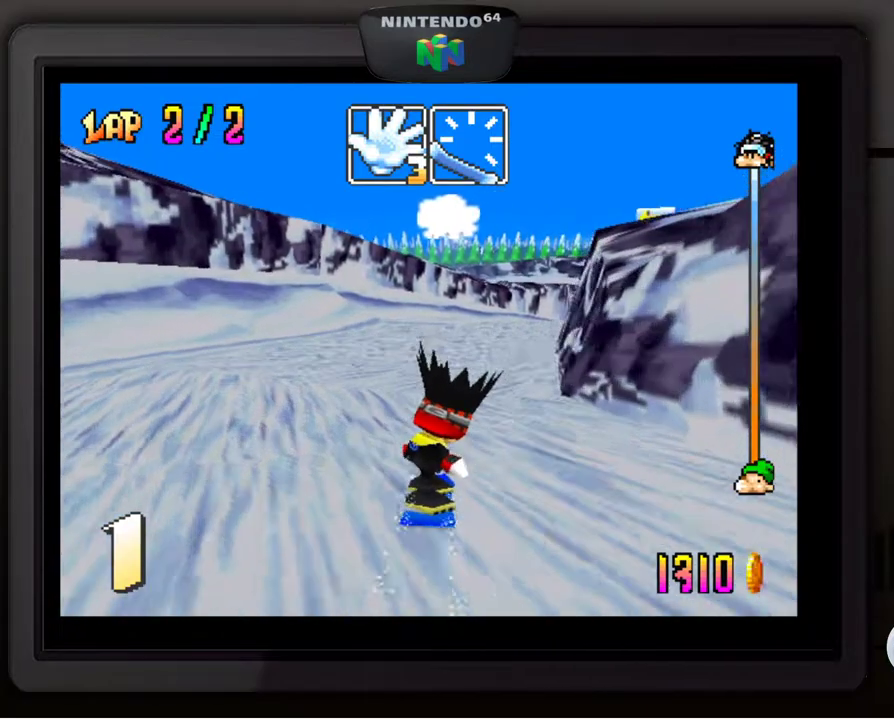
{"buttons": [], "left_stick": "down-right", "events": [[150, "left_stick", "down-right"], [333, "left_stick", "center"], [483, "left_stick", "down-right"]]}
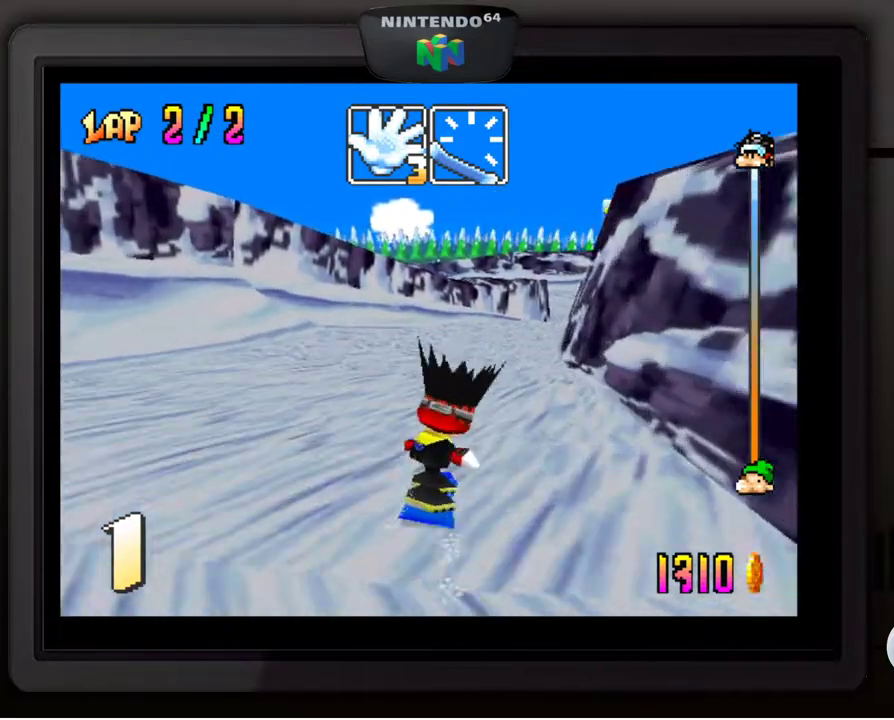
{"buttons": [], "left_stick": "center", "events": [[117, "left_stick", "center"], [233, "left_stick", "down-right"], [350, "left_stick", "center"]]}
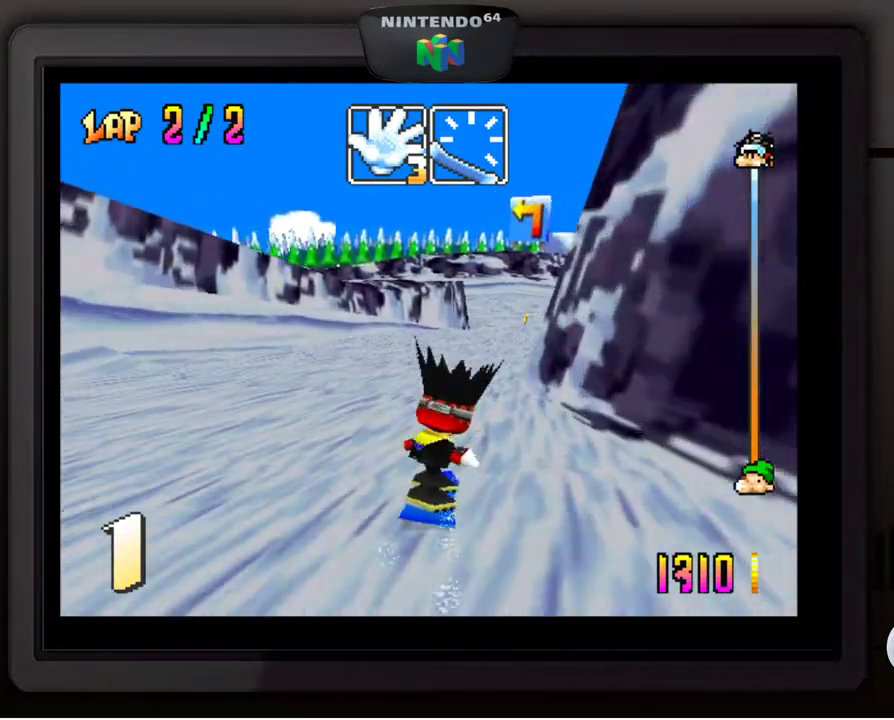
{"buttons": [], "left_stick": "center", "events": [[283, "left_stick", "down-right"], [450, "left_stick", "center"]]}
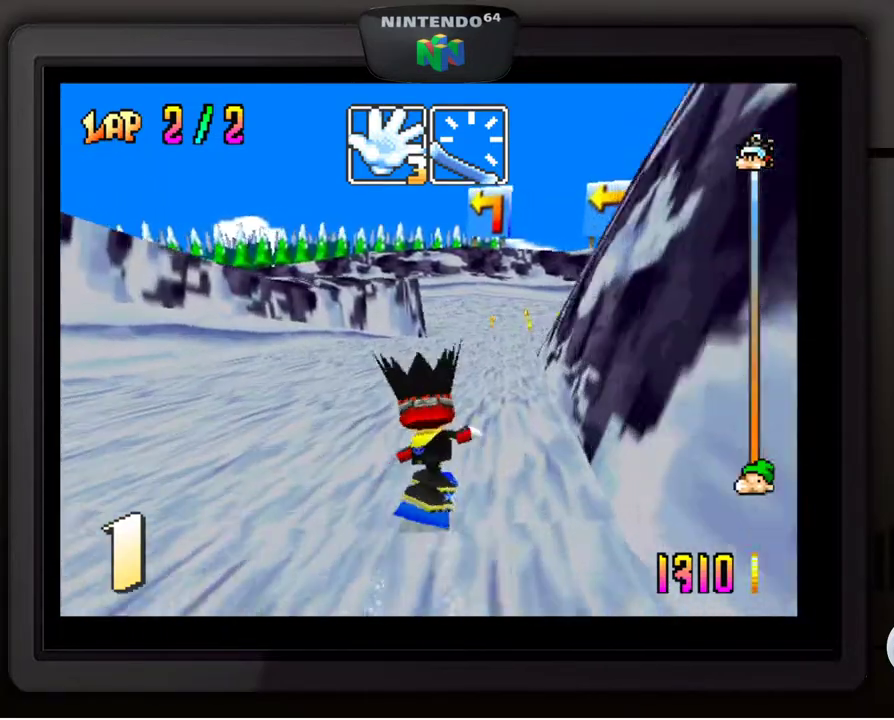
{"buttons": [], "left_stick": "center", "events": [[50, "left_stick", "down-right"], [217, "left_stick", "center"], [333, "left_stick", "down-right"], [450, "left_stick", "center"]]}
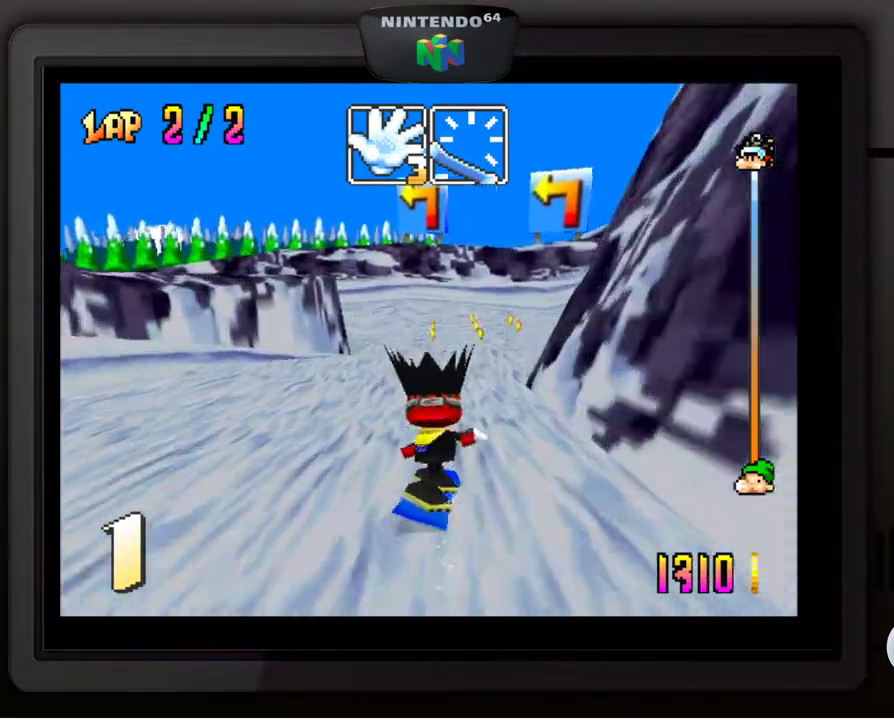
{"buttons": [], "left_stick": "center", "events": [[50, "left_stick", "down-right"], [300, "left_stick", "center"]]}
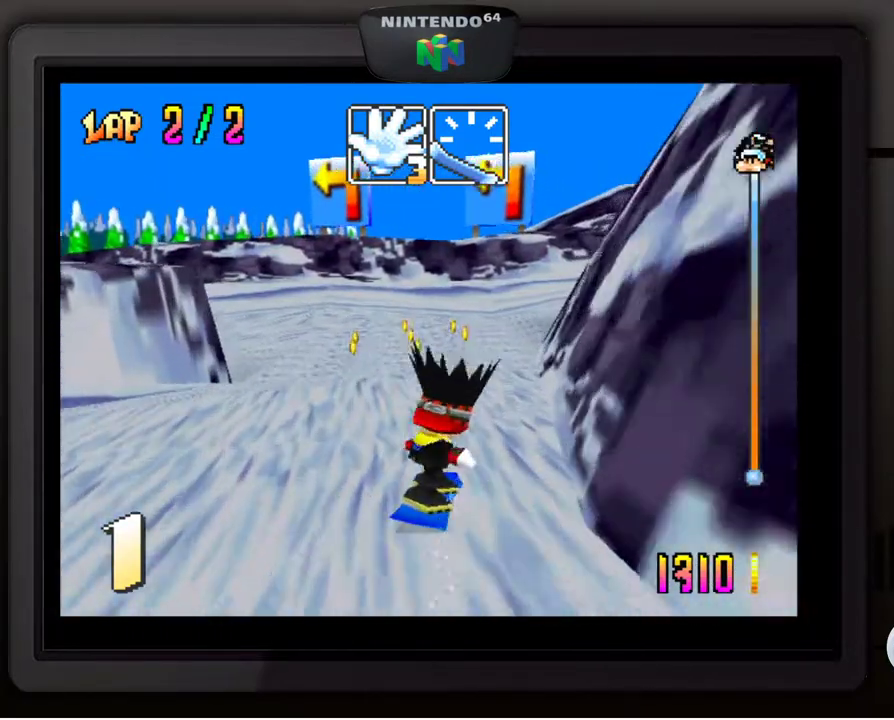
{"buttons": [], "left_stick": "down-left", "events": [[217, "left_stick", "down-left"], [350, "left_stick", "center"], [450, "left_stick", "down-left"]]}
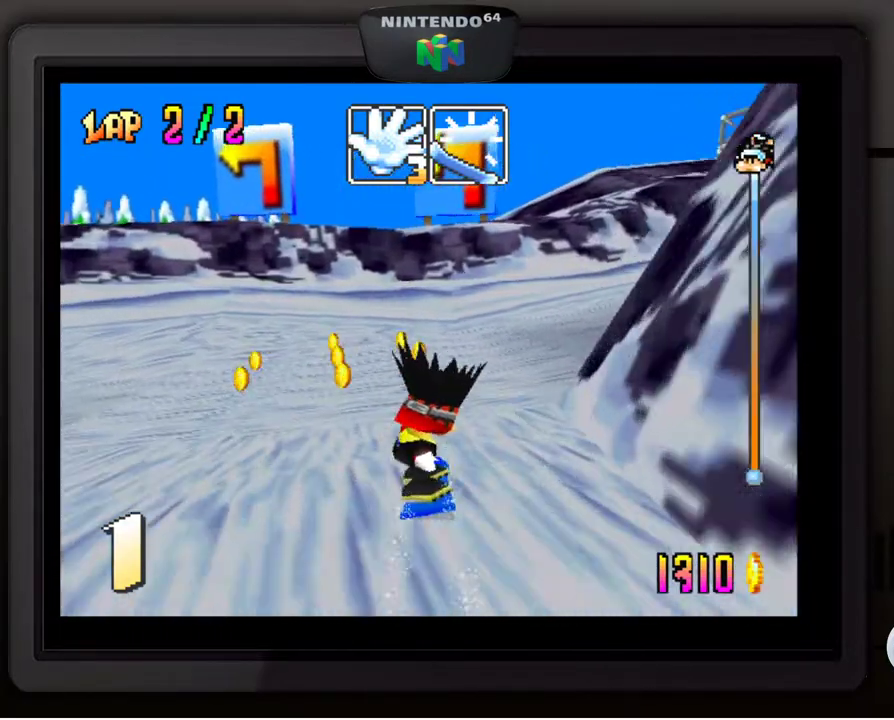
{"buttons": [], "left_stick": "down-left", "events": [[200, "left_stick", "center"], [267, "left_stick", "down-left"]]}
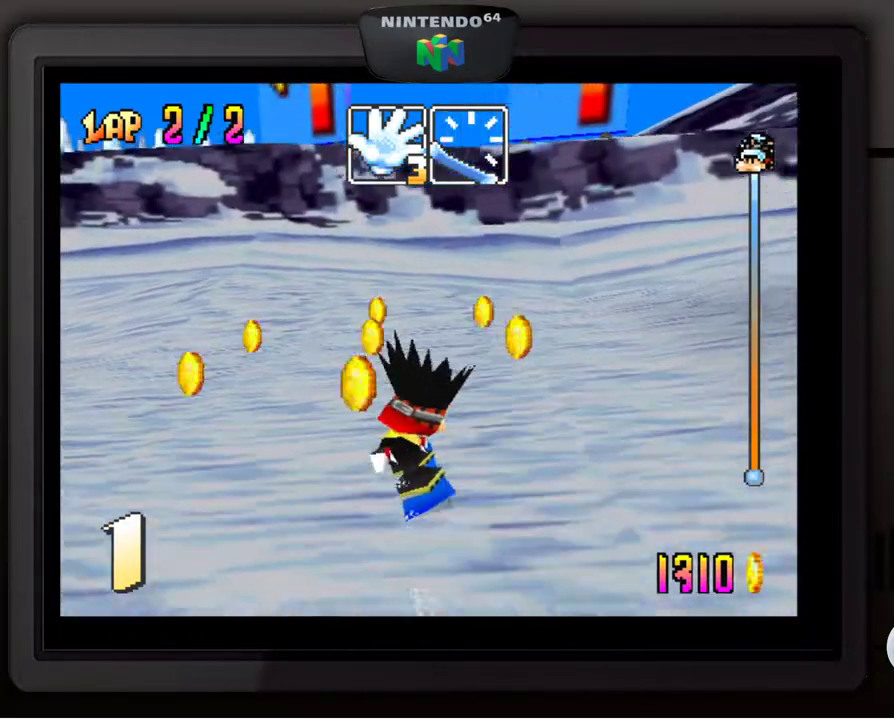
{"buttons": [], "left_stick": "down-left", "events": []}
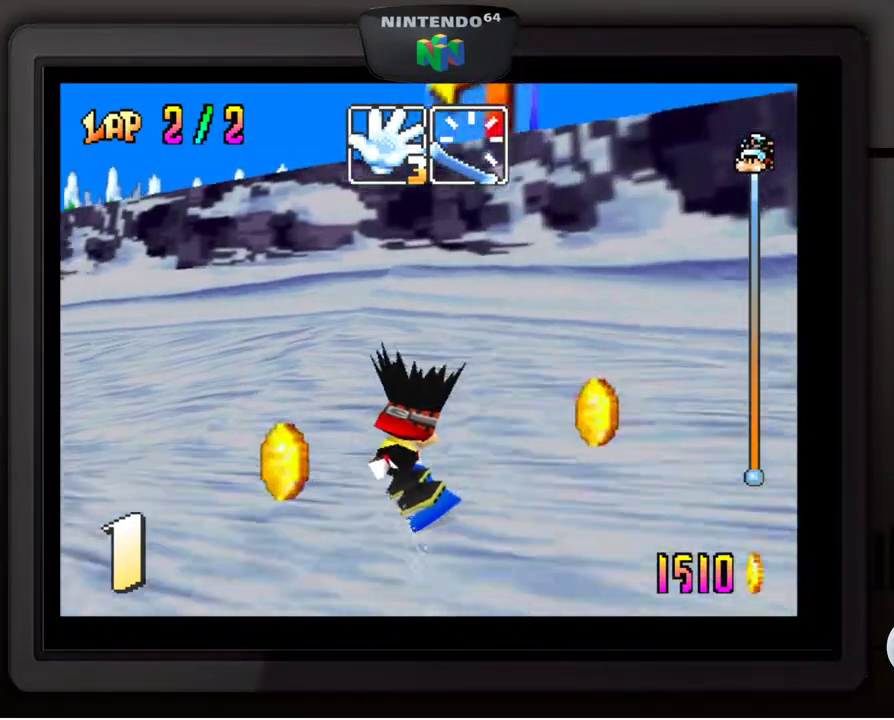
{"buttons": [], "left_stick": "down-left", "events": []}
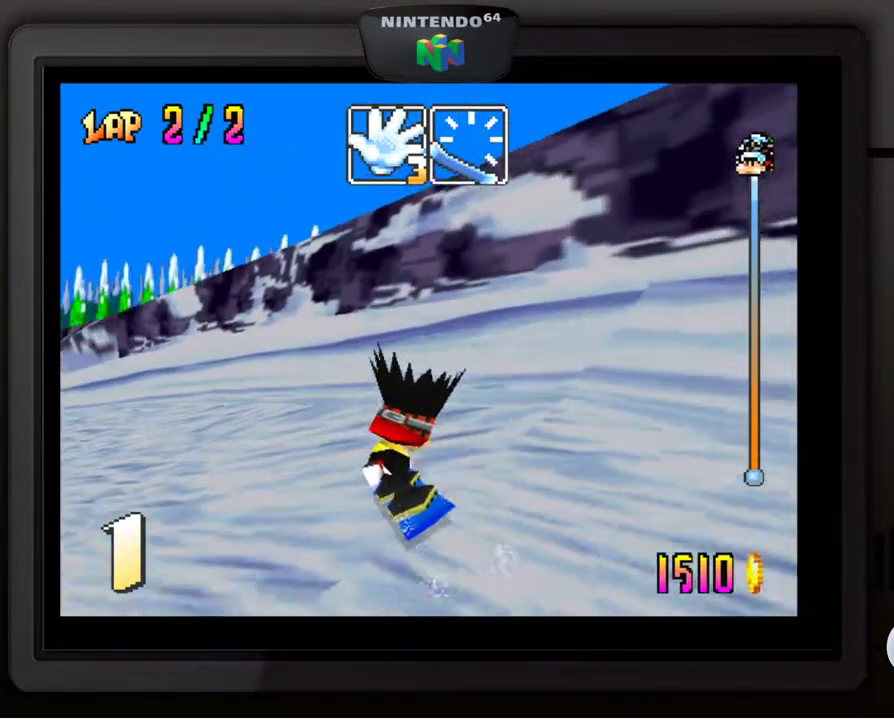
{"buttons": [], "left_stick": "down-left", "events": [[400, "left_stick", "center"], [483, "left_stick", "down-left"]]}
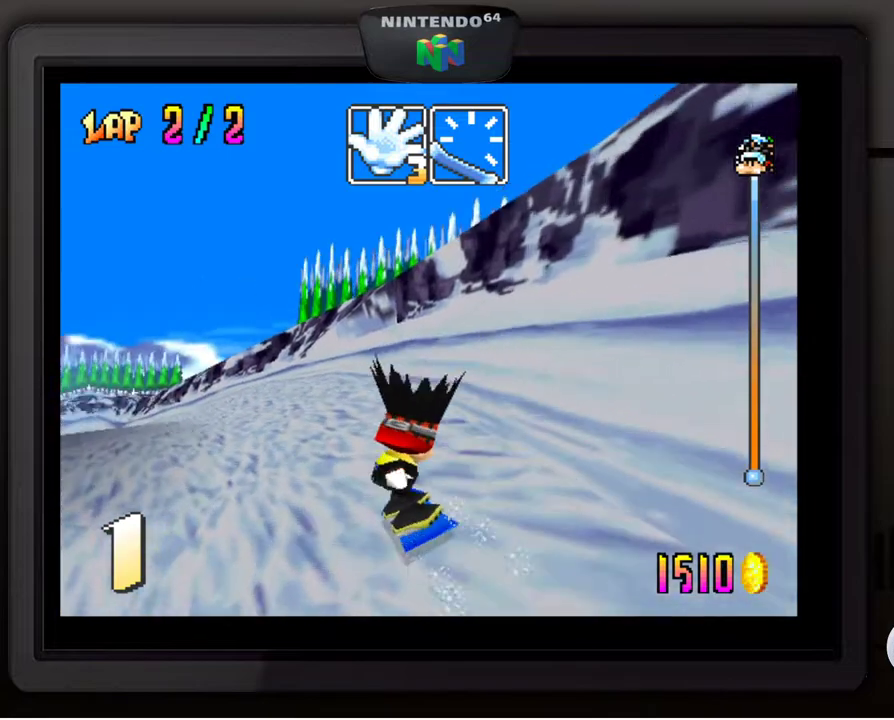
{"buttons": [], "left_stick": "center", "events": [[117, "left_stick", "center"], [317, "left_stick", "down-left"], [433, "left_stick", "center"]]}
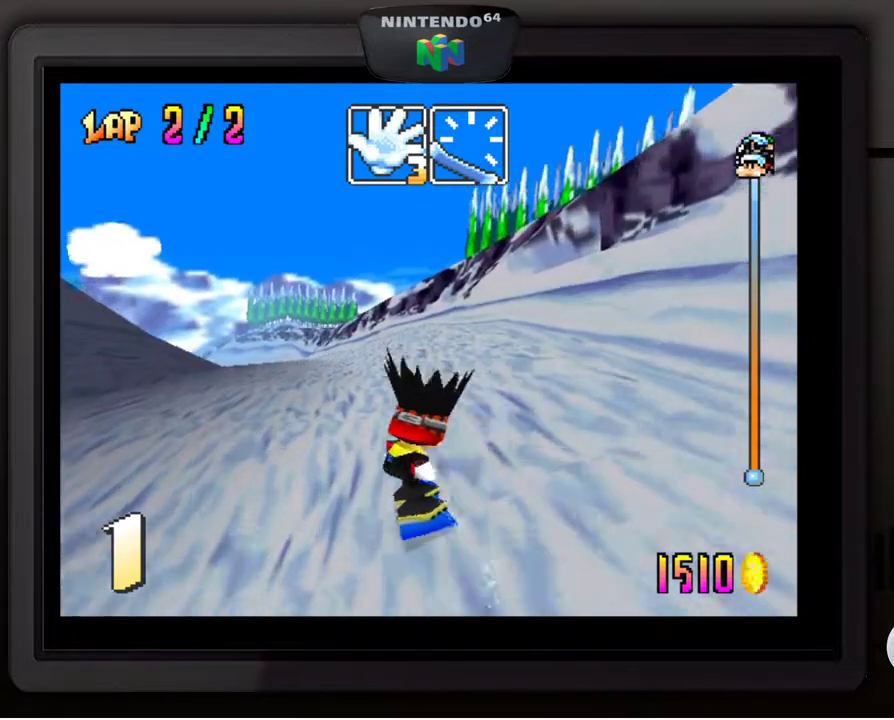
{"buttons": [], "left_stick": "center", "events": [[167, "left_stick", "left"], [283, "left_stick", "center"]]}
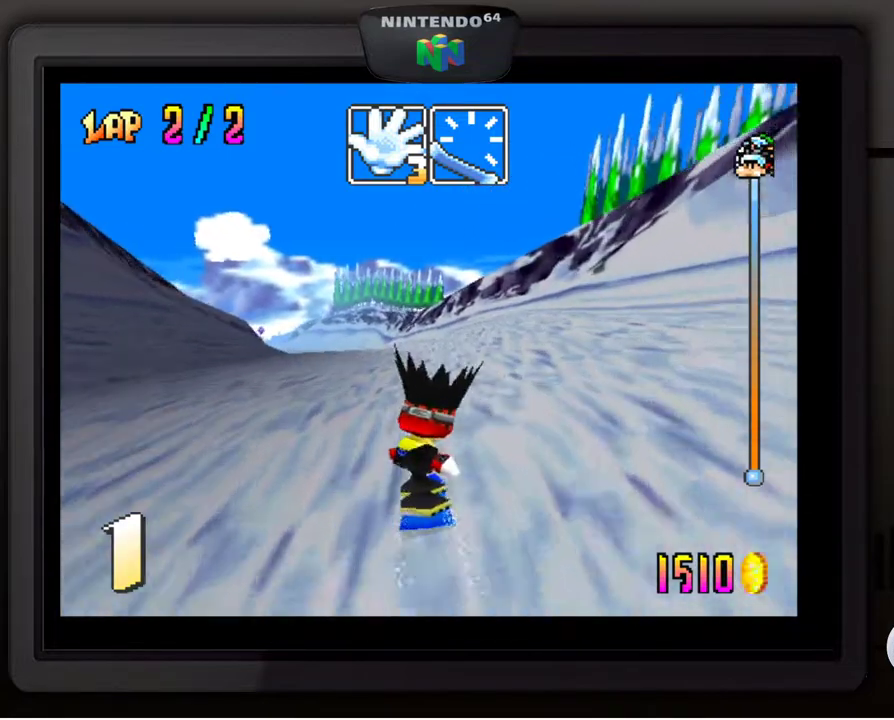
{"buttons": [], "left_stick": "down-left", "events": [[400, "left_stick", "down-left"]]}
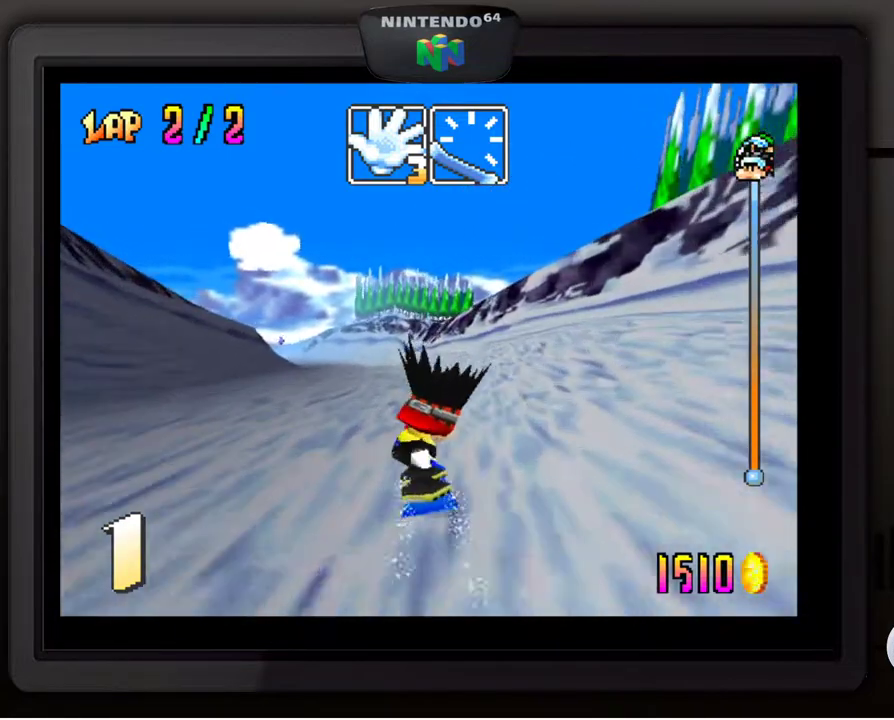
{"buttons": [], "left_stick": "center", "events": [[17, "left_stick", "center"]]}
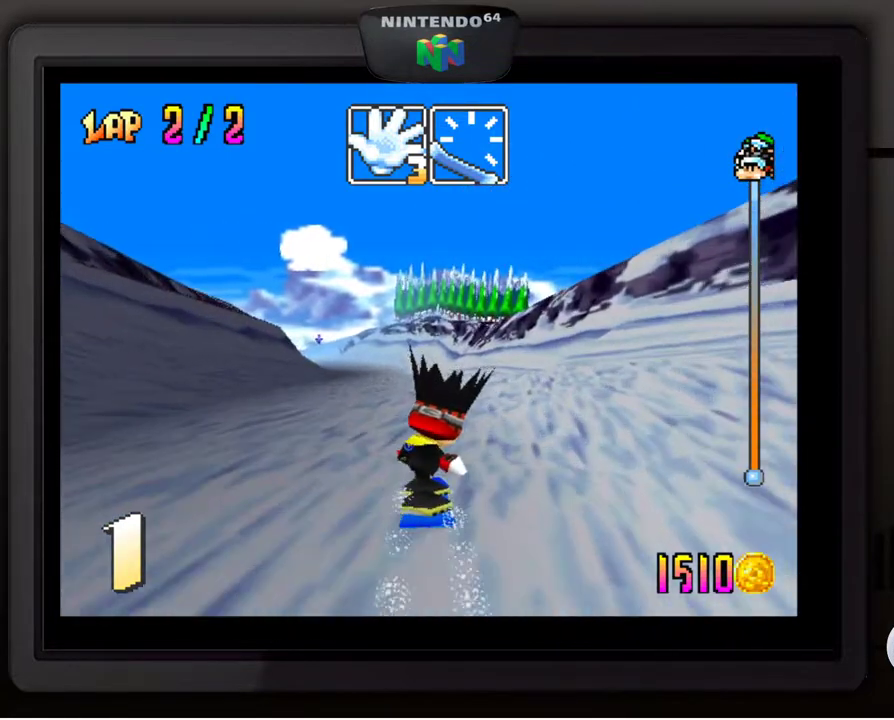
{"buttons": [], "left_stick": "center", "events": [[117, "left_stick", "down-left"], [250, "left_stick", "center"]]}
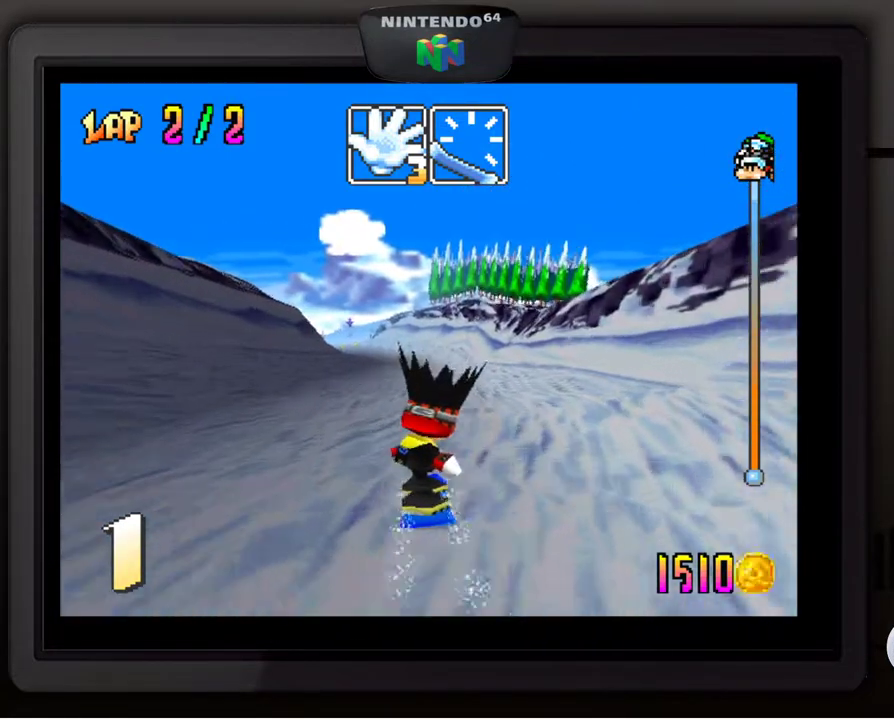
{"buttons": [], "left_stick": "center", "events": [[100, "left_stick", "down-left"], [233, "left_stick", "center"]]}
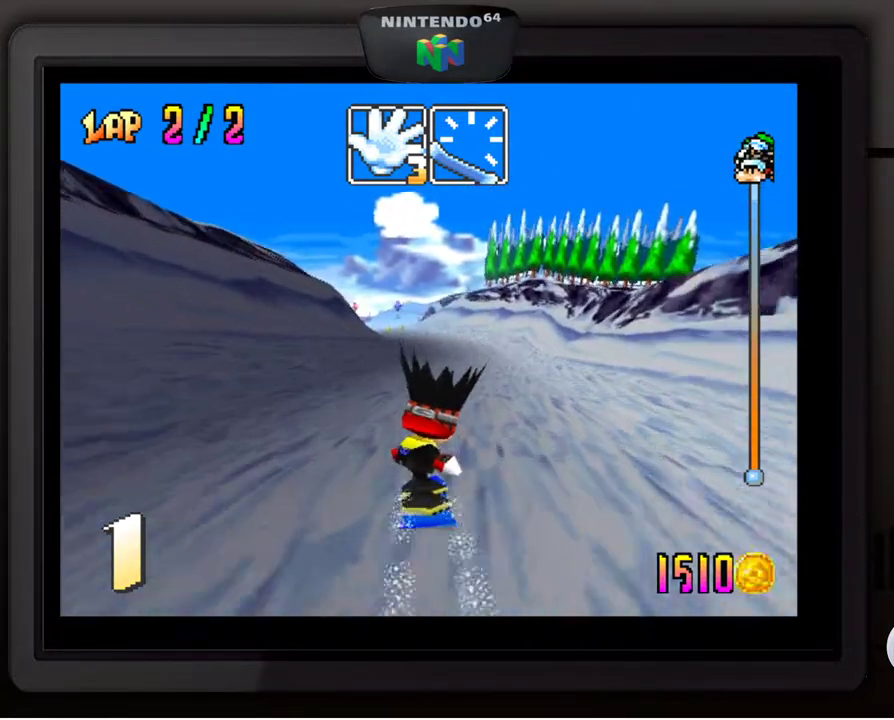
{"buttons": ["A"], "left_stick": "center", "events": [[300, "A", "down"]]}
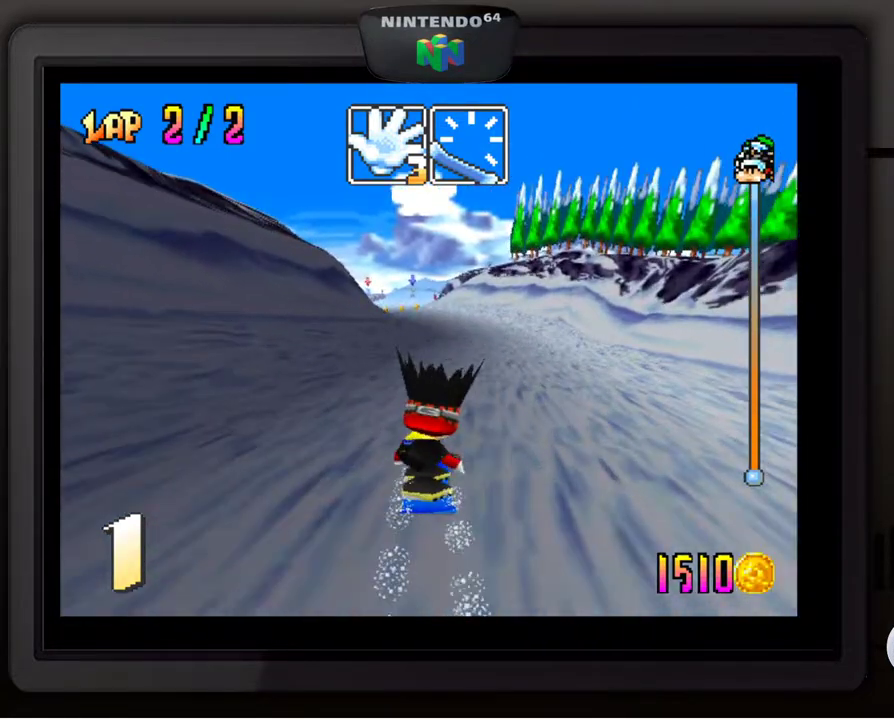
{"buttons": ["A"], "left_stick": "center", "events": []}
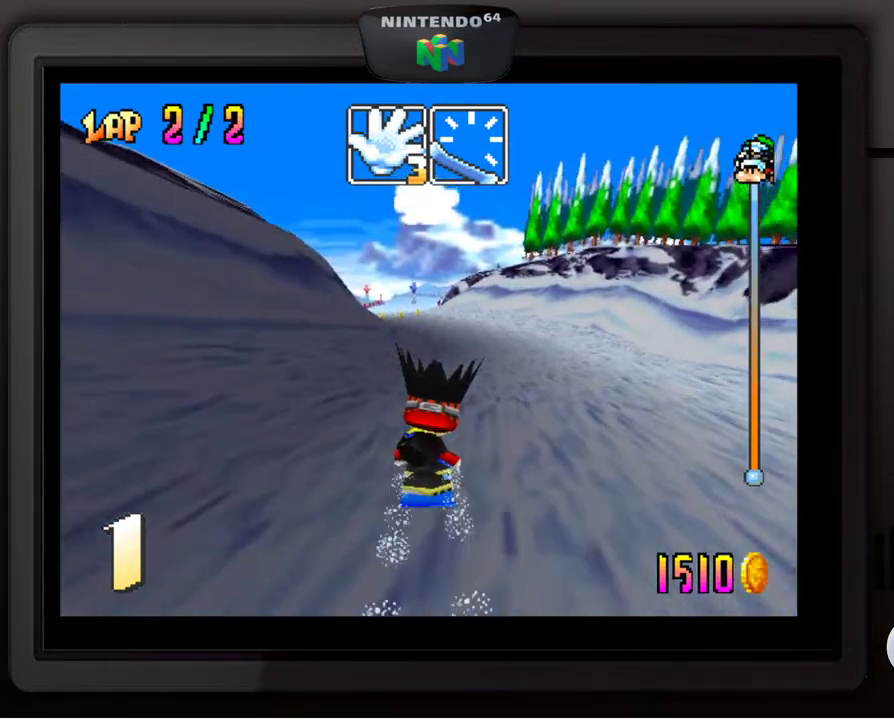
{"buttons": ["A"], "left_stick": "center", "events": []}
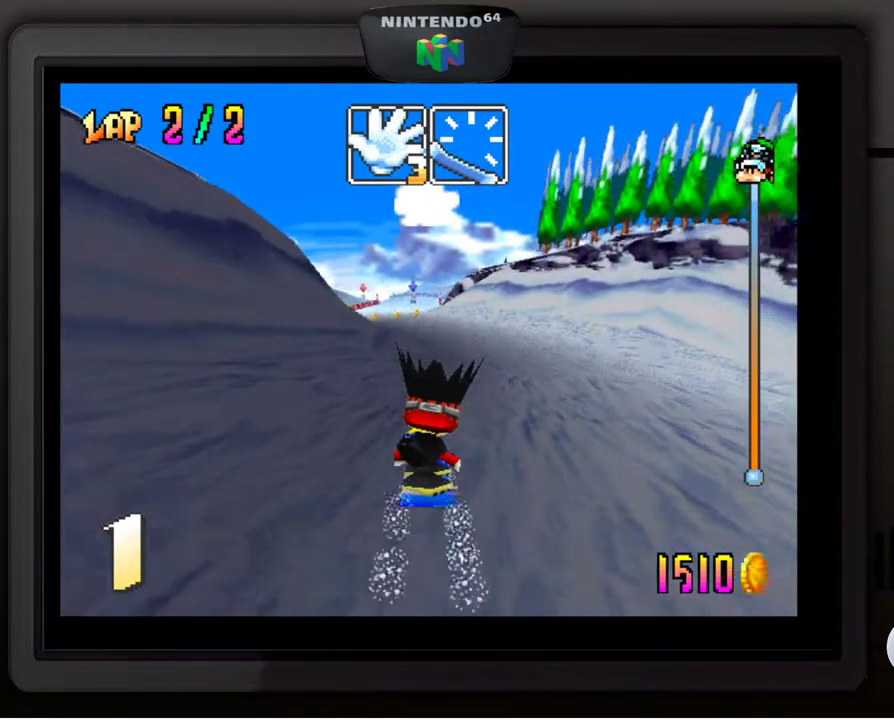
{"buttons": ["A"], "left_stick": "center", "events": []}
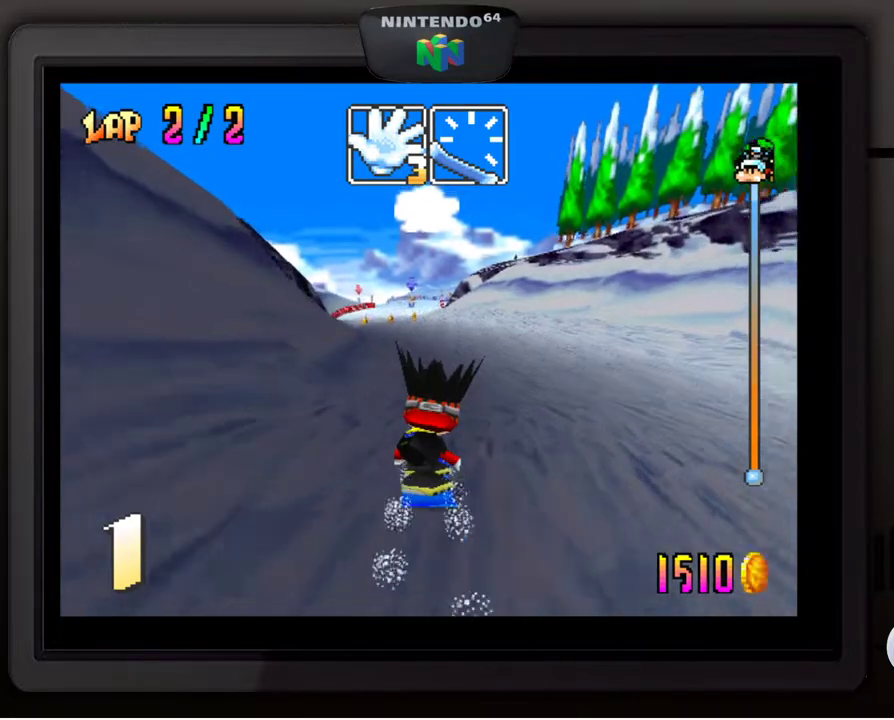
{"buttons": ["A"], "left_stick": "center", "events": []}
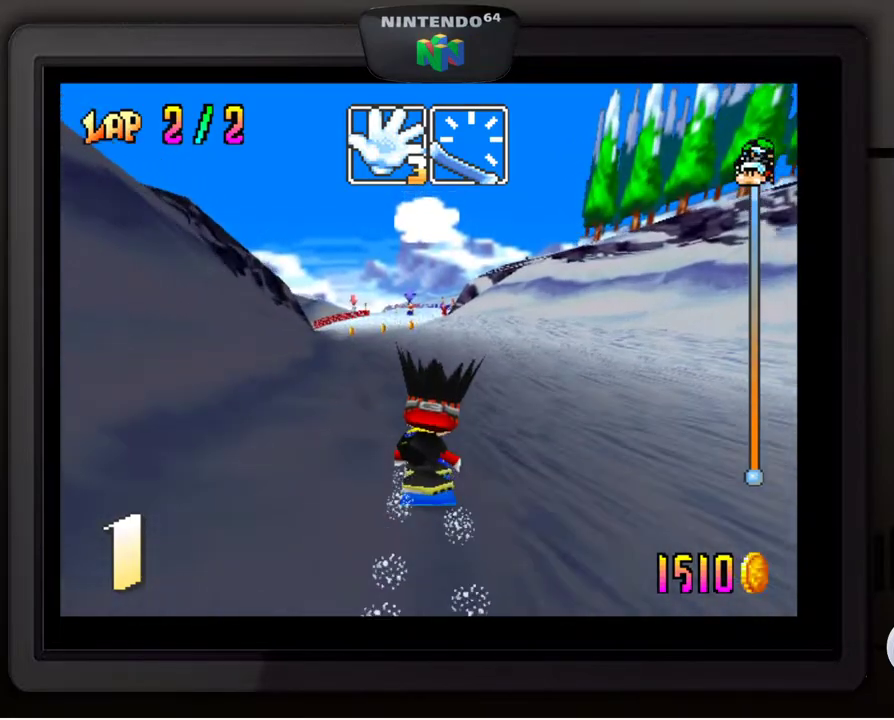
{"buttons": ["A"], "left_stick": "center", "events": []}
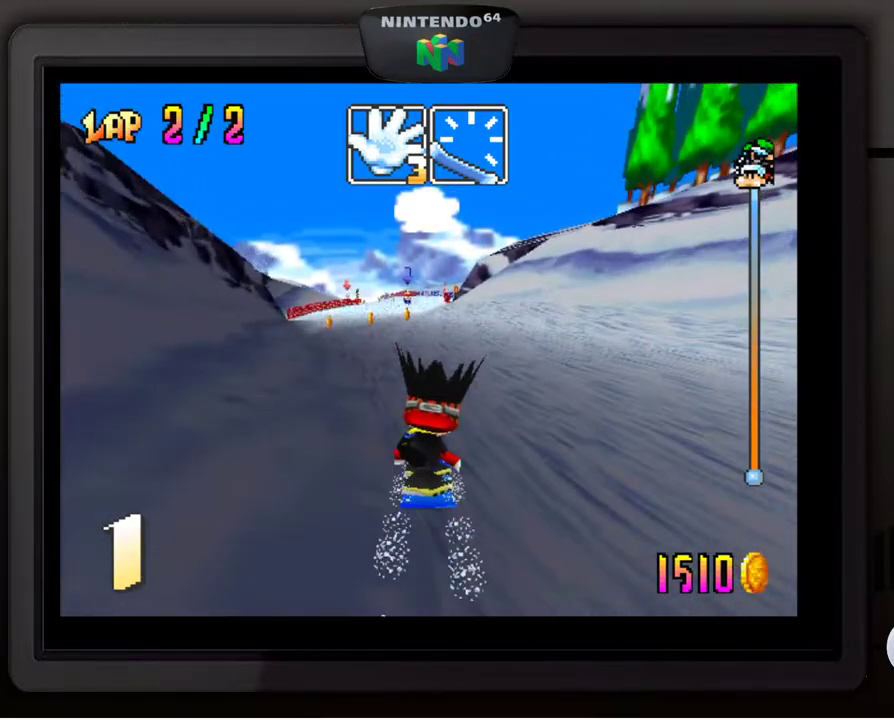
{"buttons": ["A"], "left_stick": "center", "events": []}